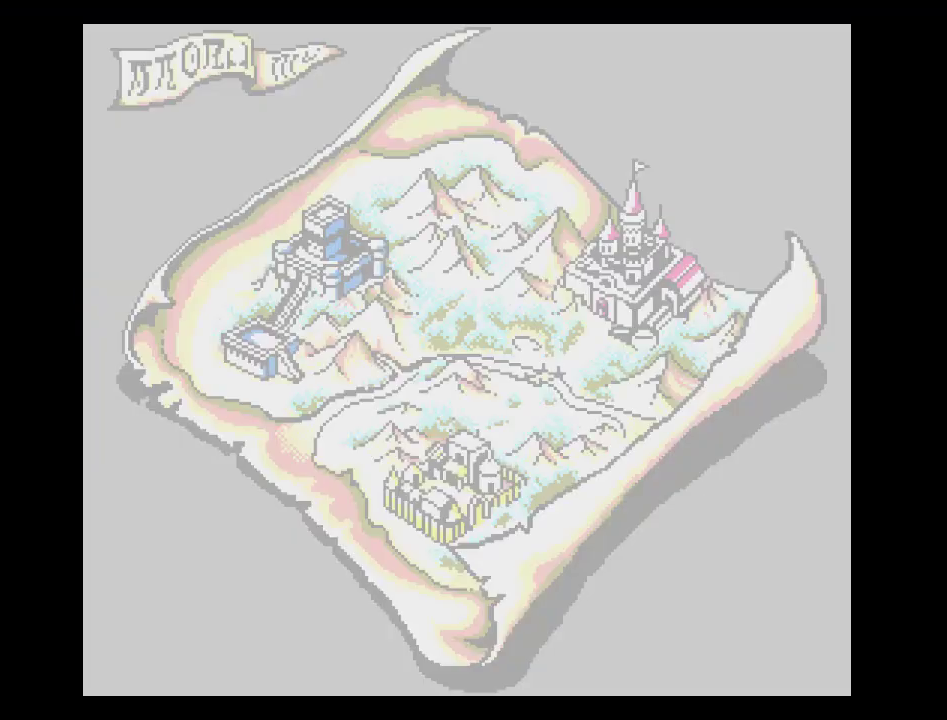
Gameplay with a controller (Nintendo layout); each line is a JSON object with the inputs held at the frame after it. "events" lists button and stick changes between this image and that frame as [ms after this image, input, new state], when the widget could be followed in between. Not read: A B L3 R3 X Y other_buttons.
{"buttons": [], "events": []}
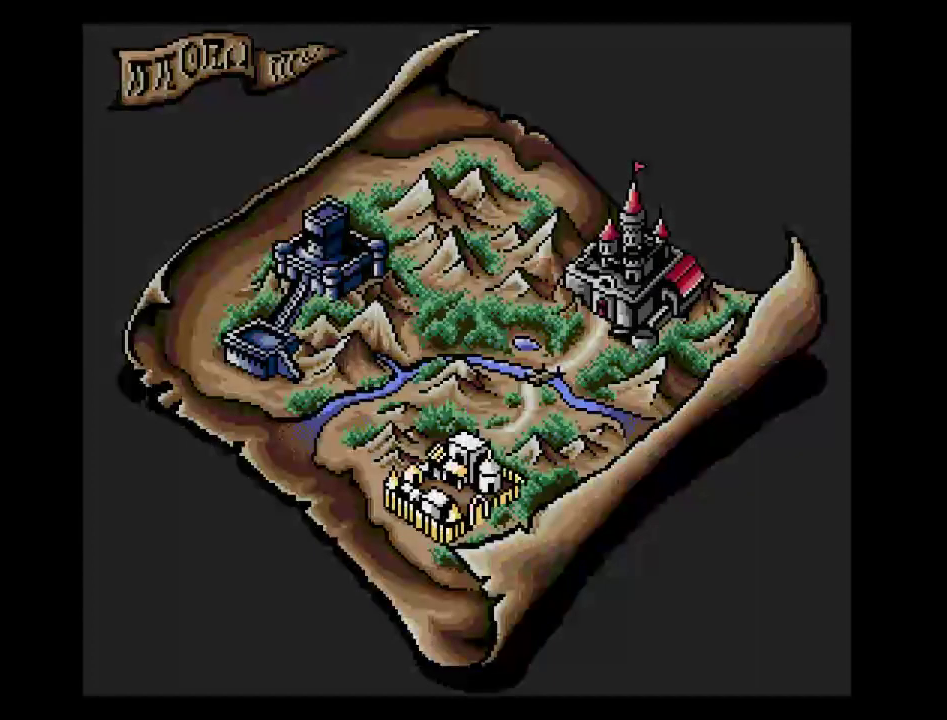
{"buttons": [], "events": [[100, "DPAD_DOWN", "down"], [233, "DPAD_DOWN", "up"]]}
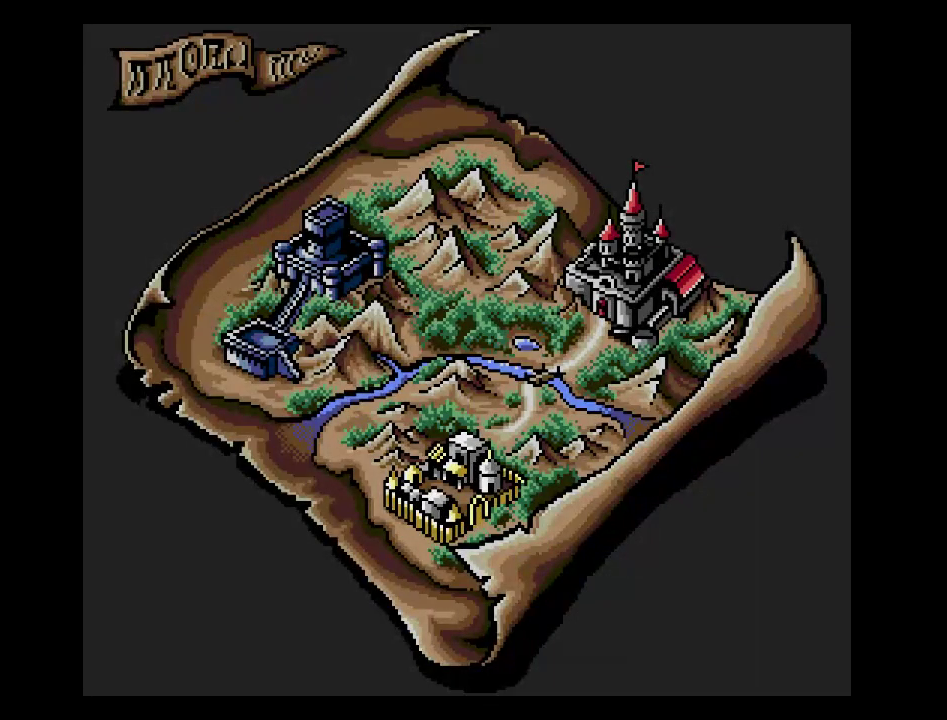
{"buttons": [], "events": []}
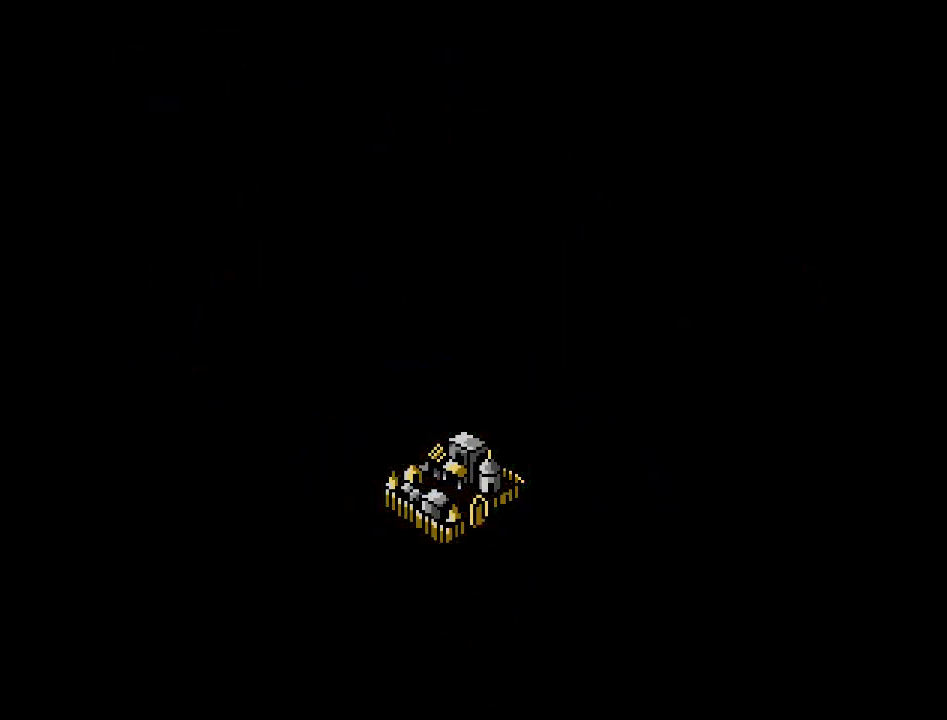
{"buttons": [], "events": []}
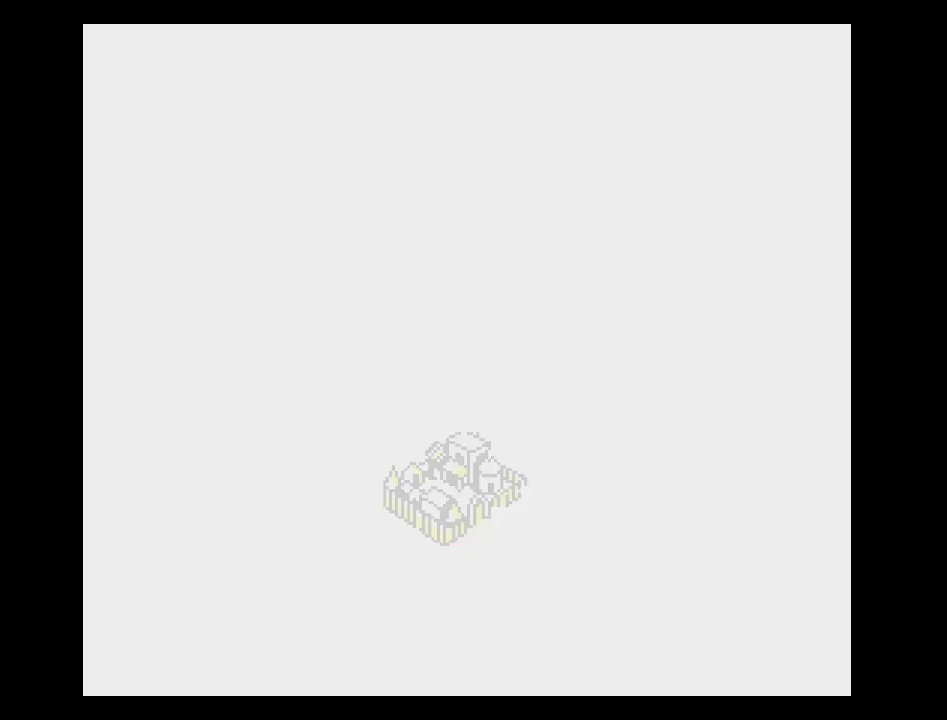
{"buttons": [], "events": []}
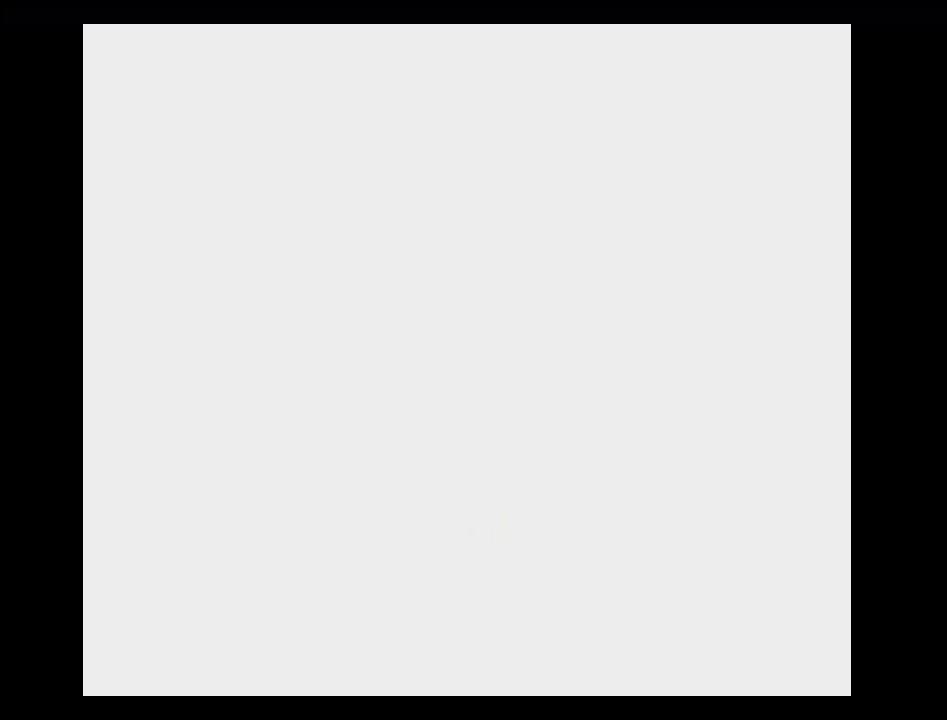
{"buttons": [], "events": []}
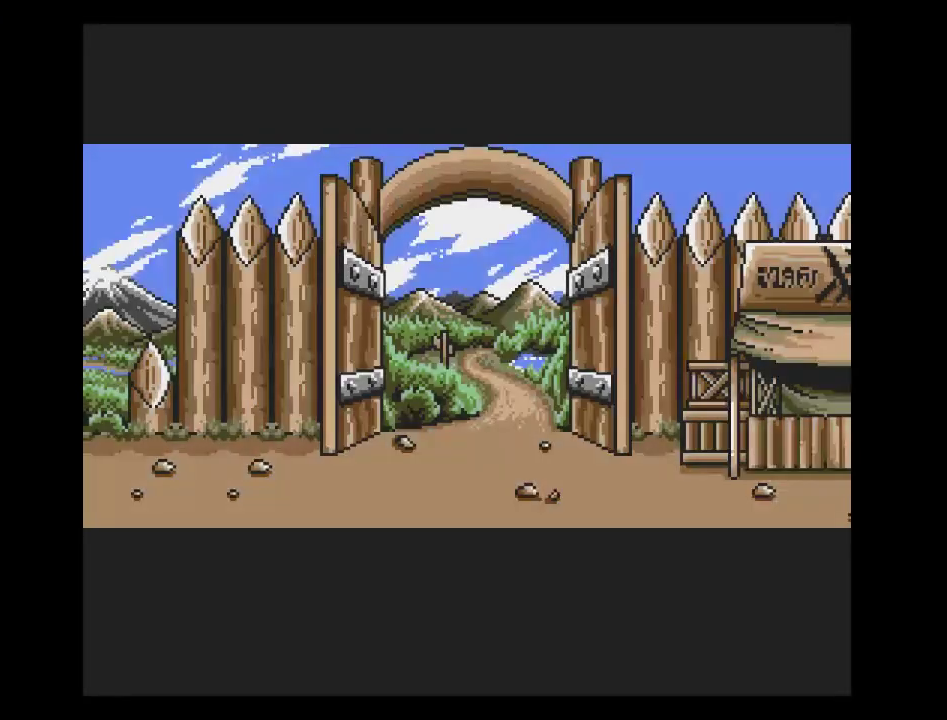
{"buttons": [], "events": []}
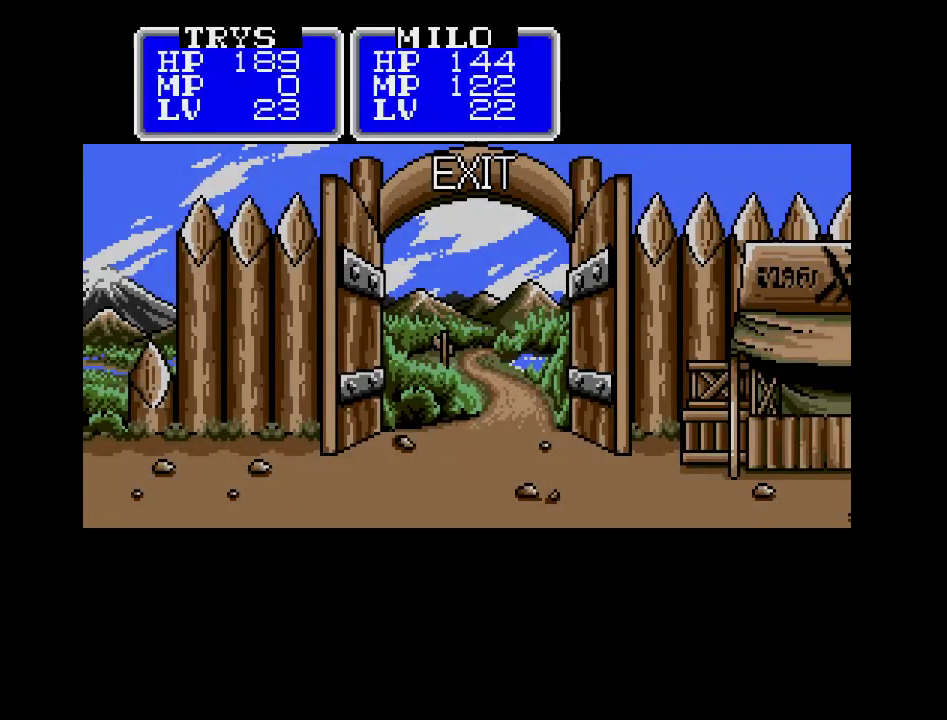
{"buttons": [], "events": [[250, "DPAD_RIGHT", "down"], [367, "DPAD_RIGHT", "up"]]}
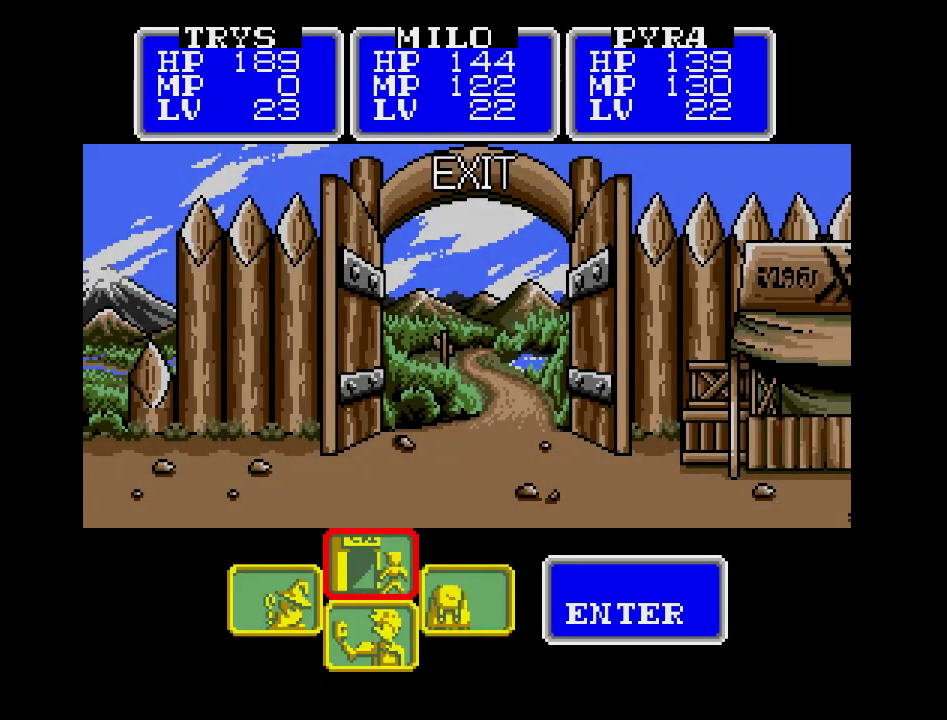
{"buttons": [], "events": [[150, "DPAD_RIGHT", "down"], [250, "DPAD_RIGHT", "up"]]}
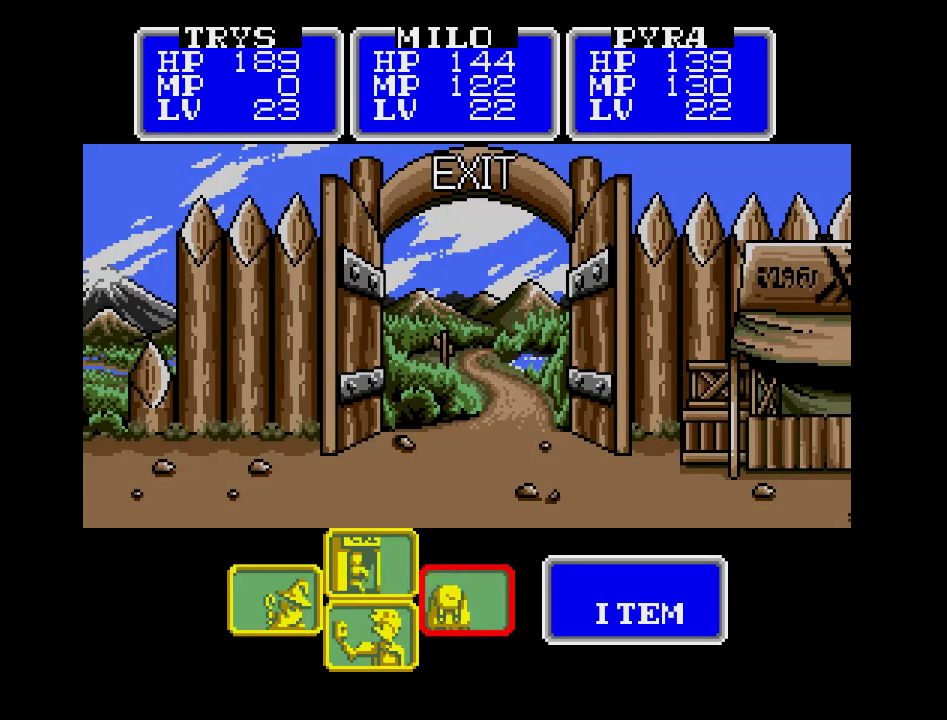
{"buttons": [], "events": [[317, "DPAD_RIGHT", "down"], [417, "DPAD_RIGHT", "up"]]}
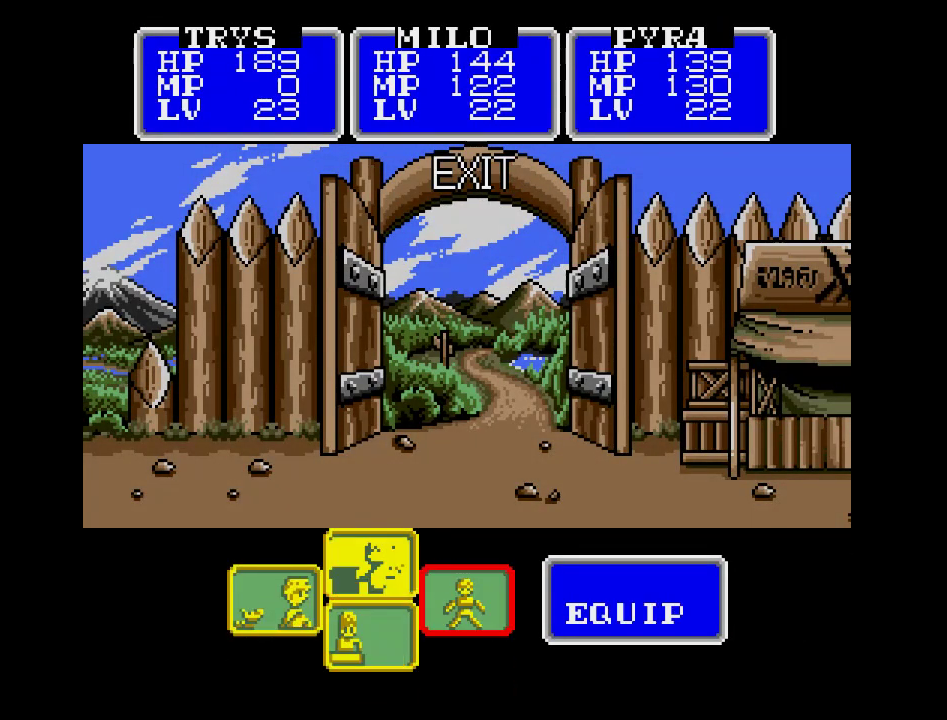
{"buttons": [], "events": []}
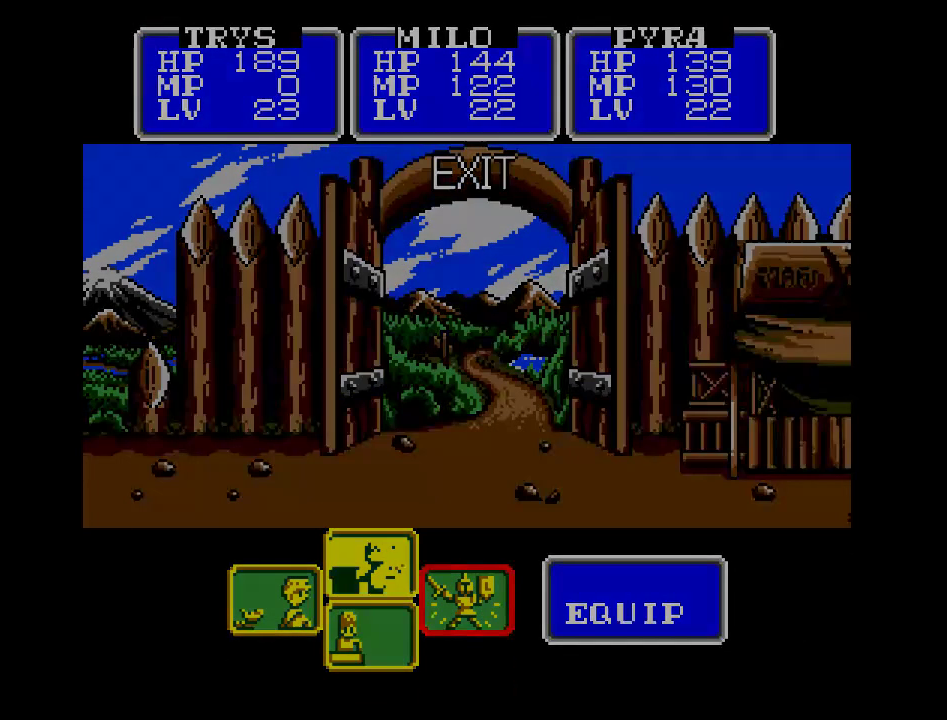
{"buttons": [], "events": []}
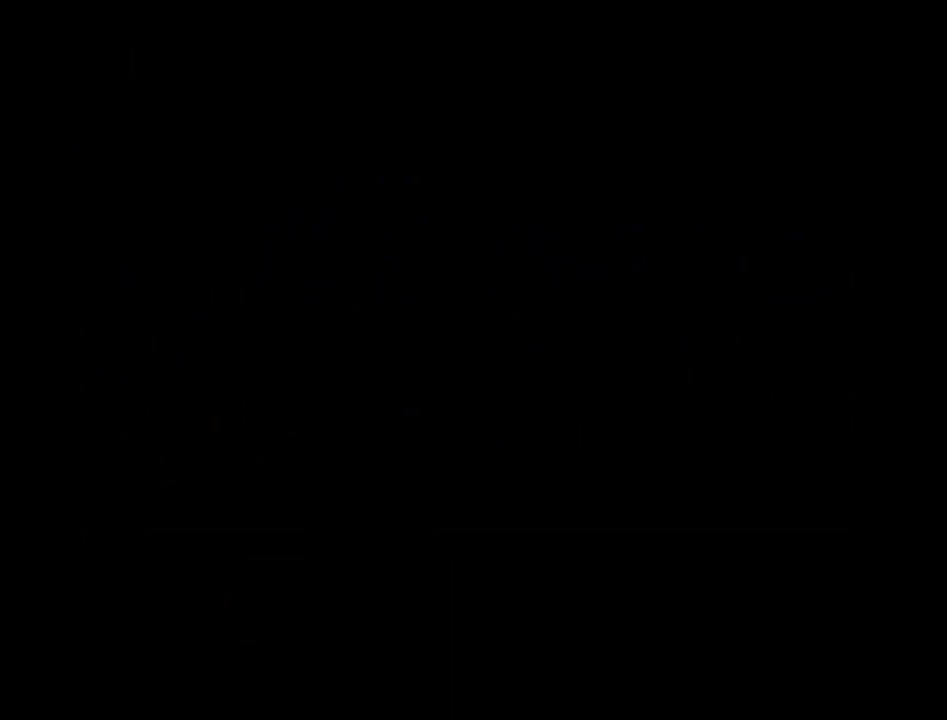
{"buttons": [], "events": []}
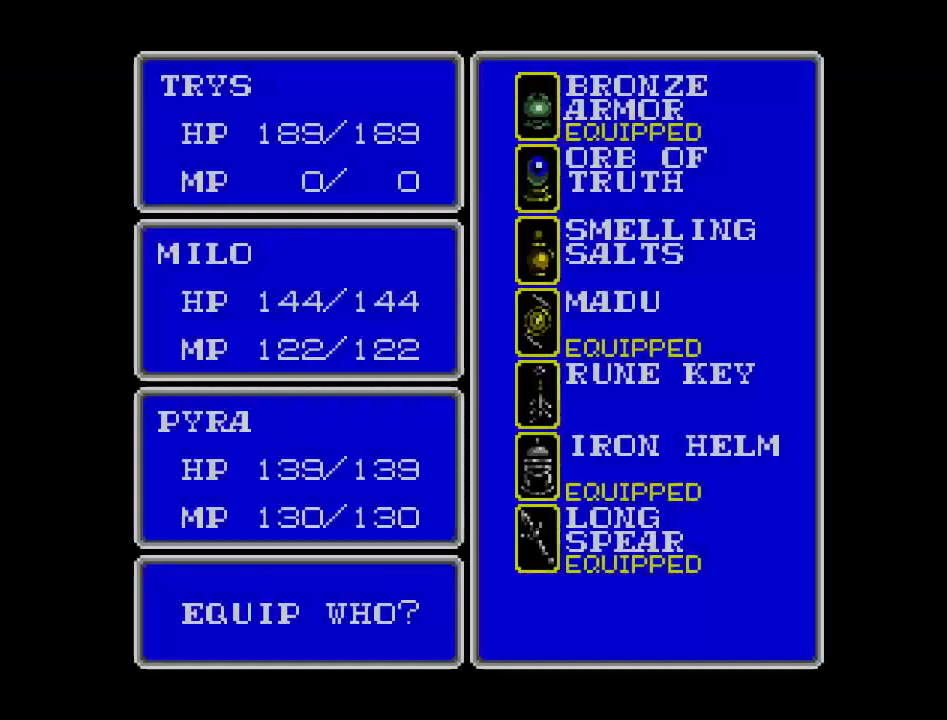
{"buttons": ["DPAD_DOWN"], "events": [[417, "DPAD_DOWN", "down"]]}
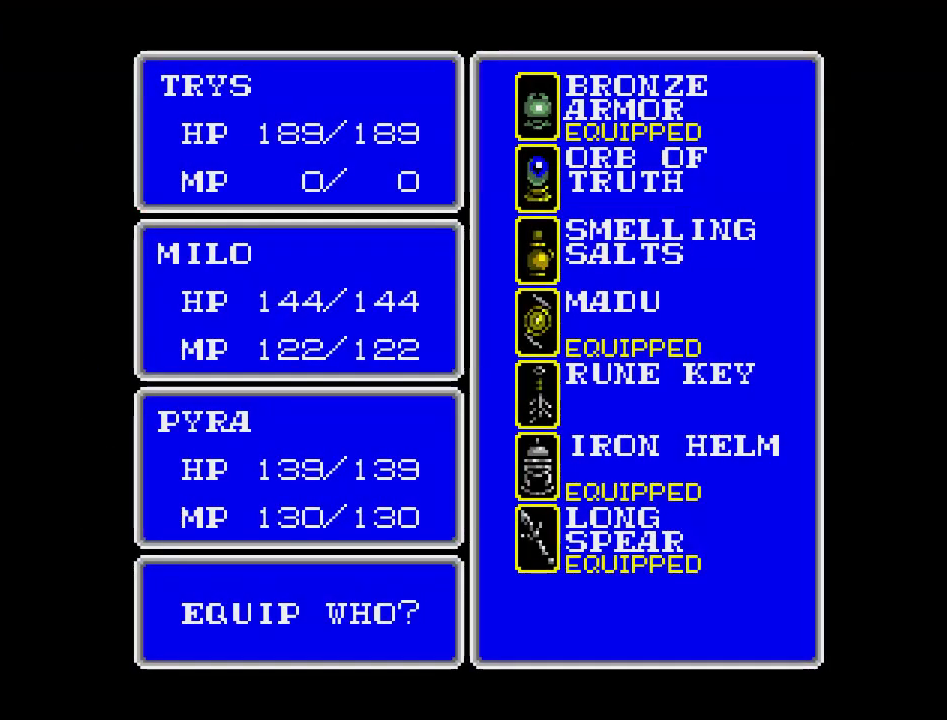
{"buttons": [], "events": [[83, "DPAD_DOWN", "up"]]}
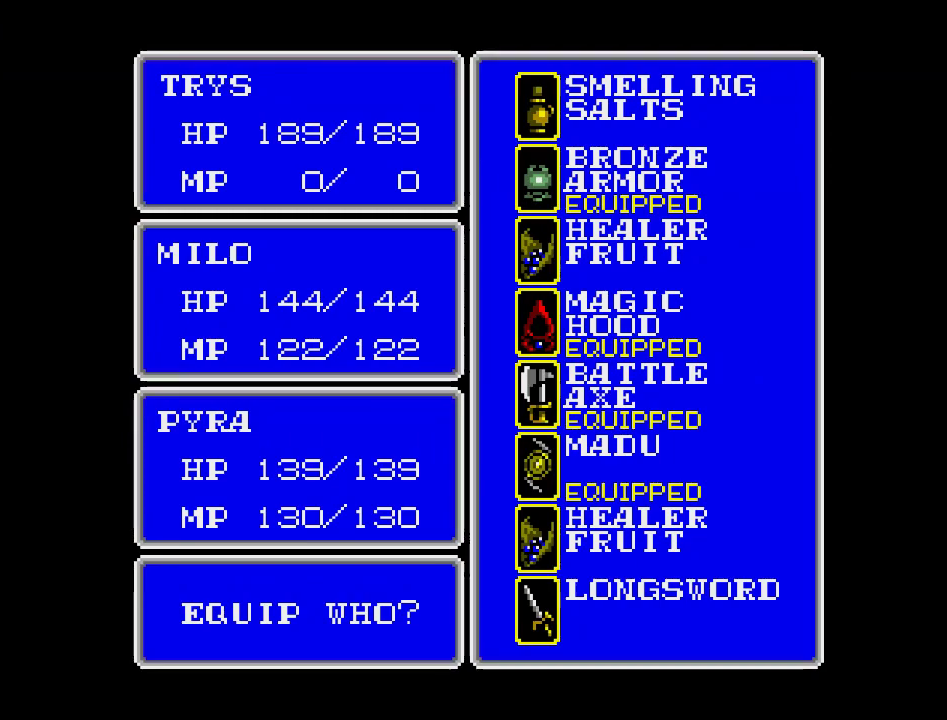
{"buttons": [], "events": []}
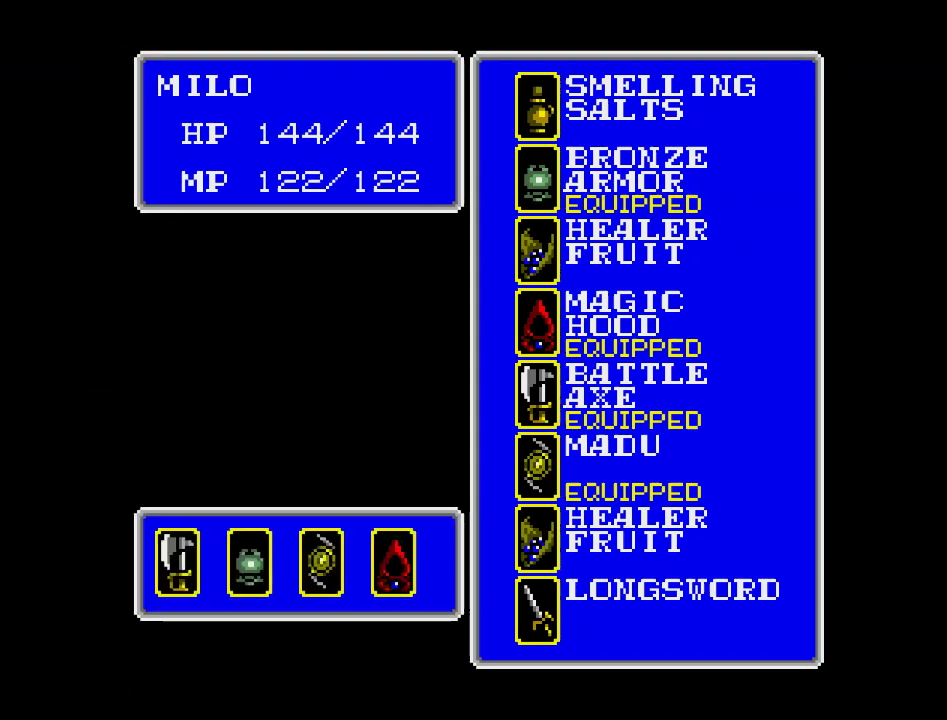
{"buttons": [], "events": []}
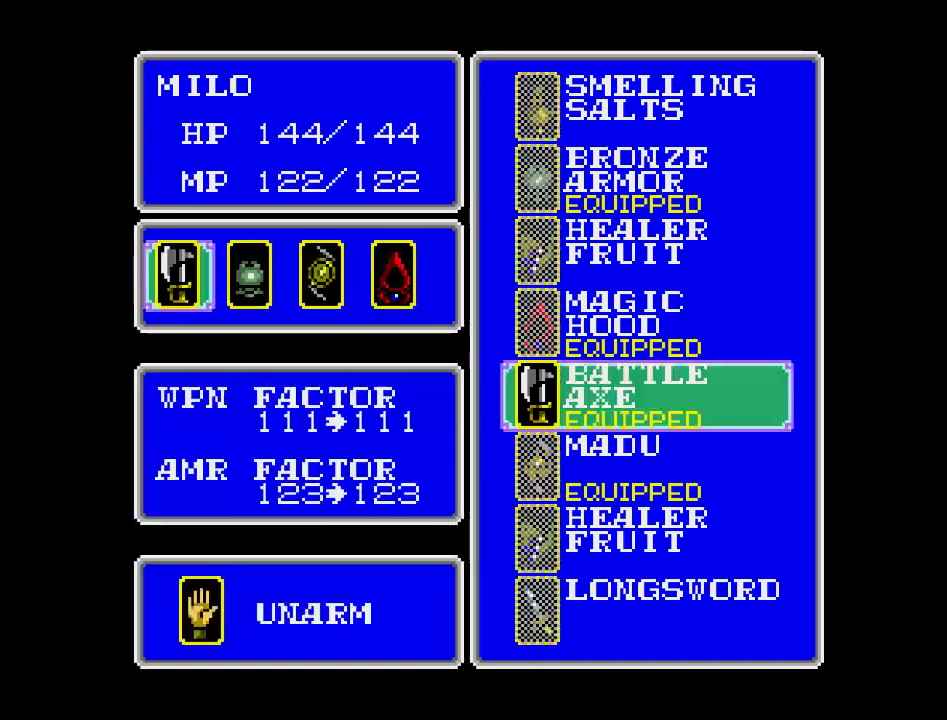
{"buttons": [], "events": []}
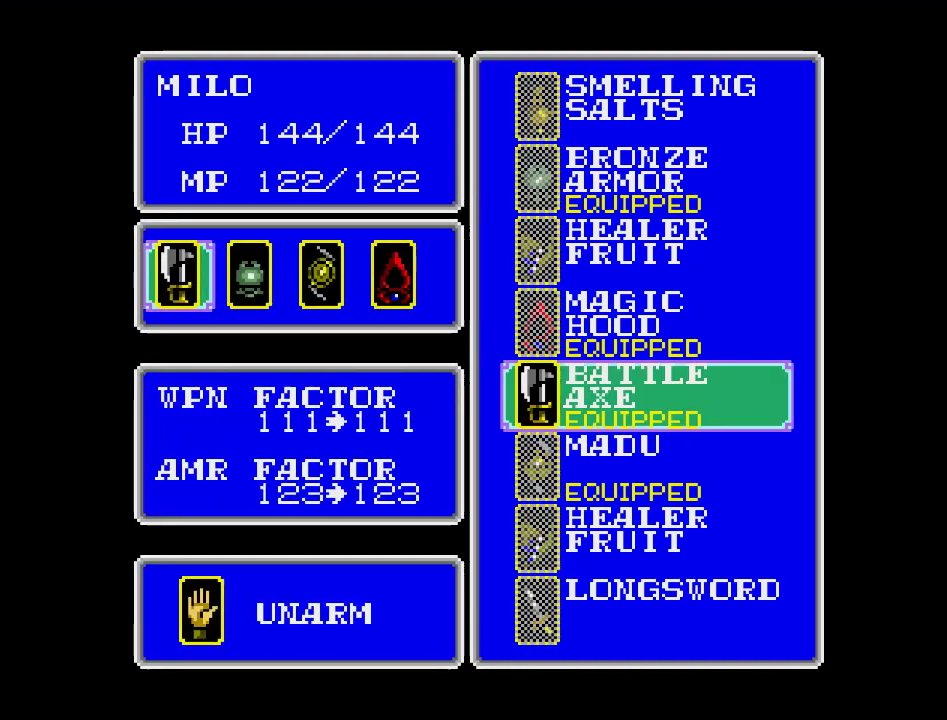
{"buttons": [], "events": []}
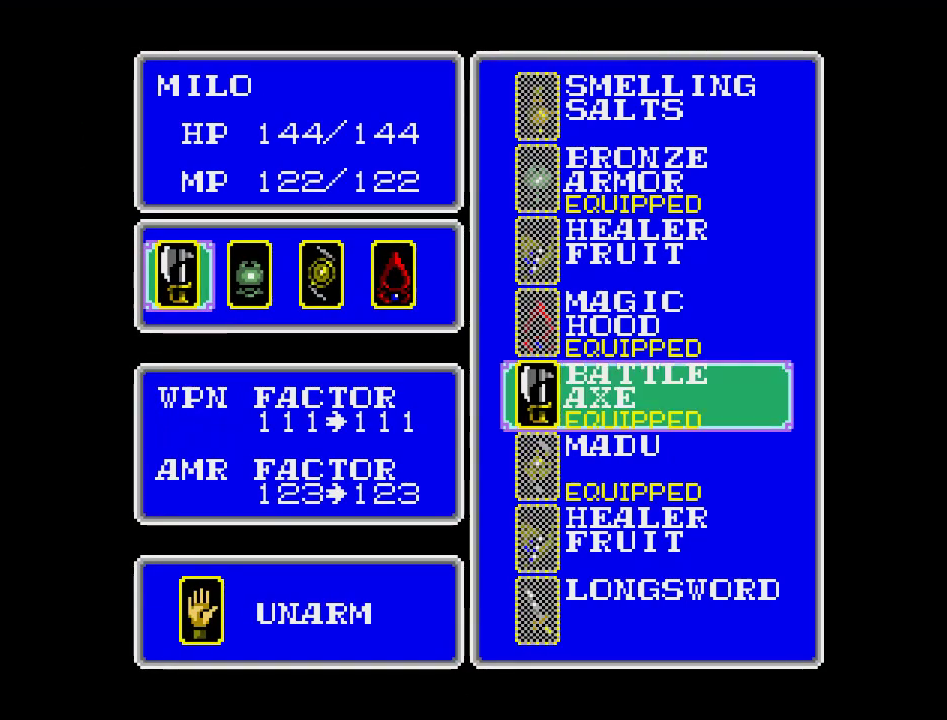
{"buttons": ["DPAD_DOWN"], "events": [[483, "DPAD_DOWN", "down"]]}
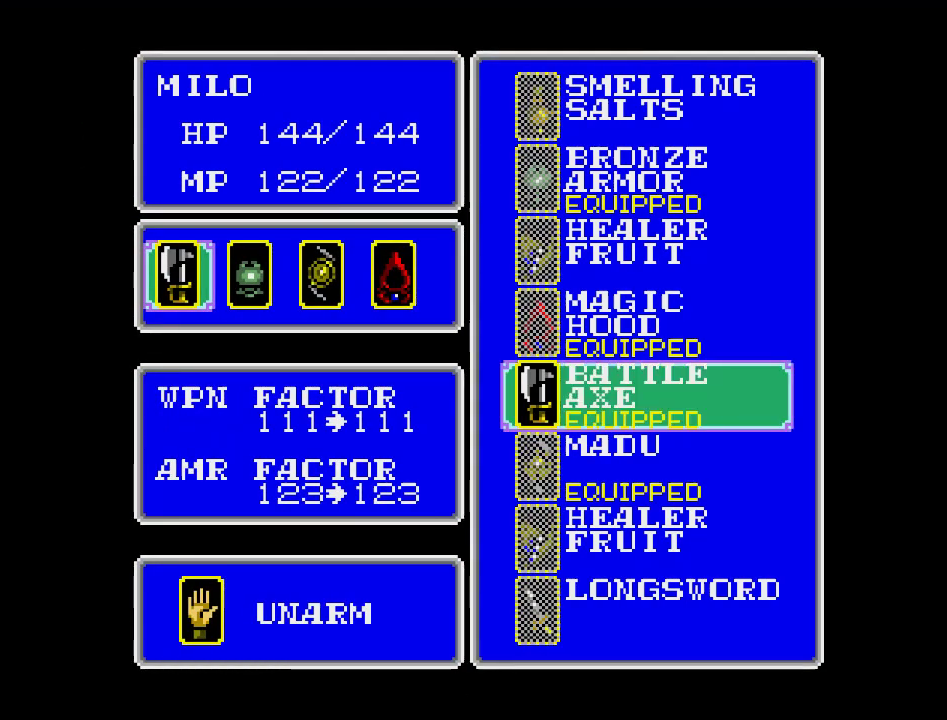
{"buttons": ["DPAD_DOWN"], "events": []}
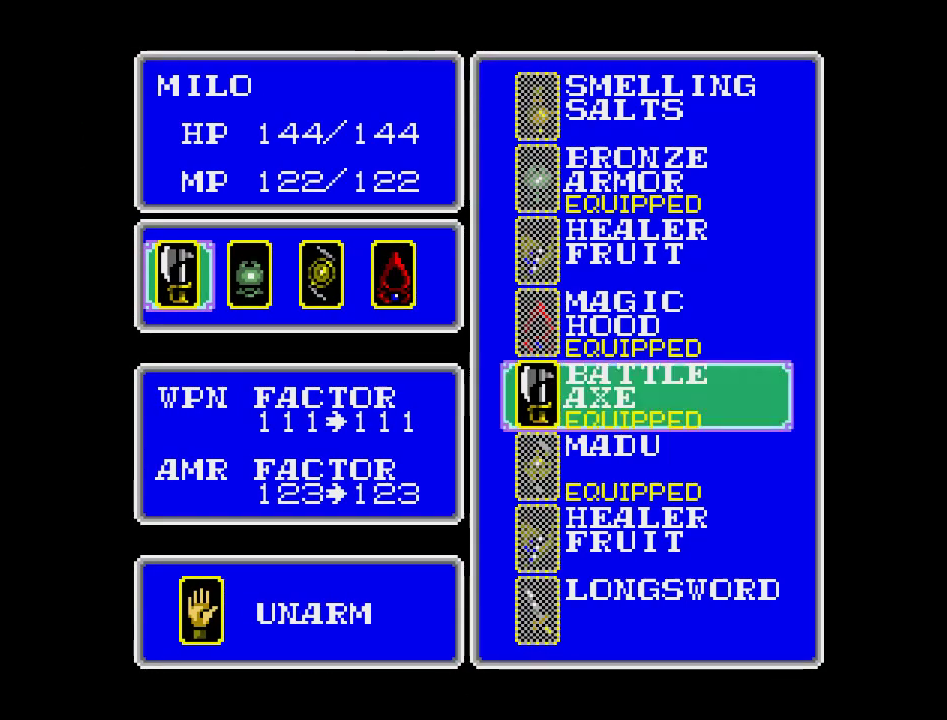
{"buttons": [], "events": [[183, "DPAD_DOWN", "up"]]}
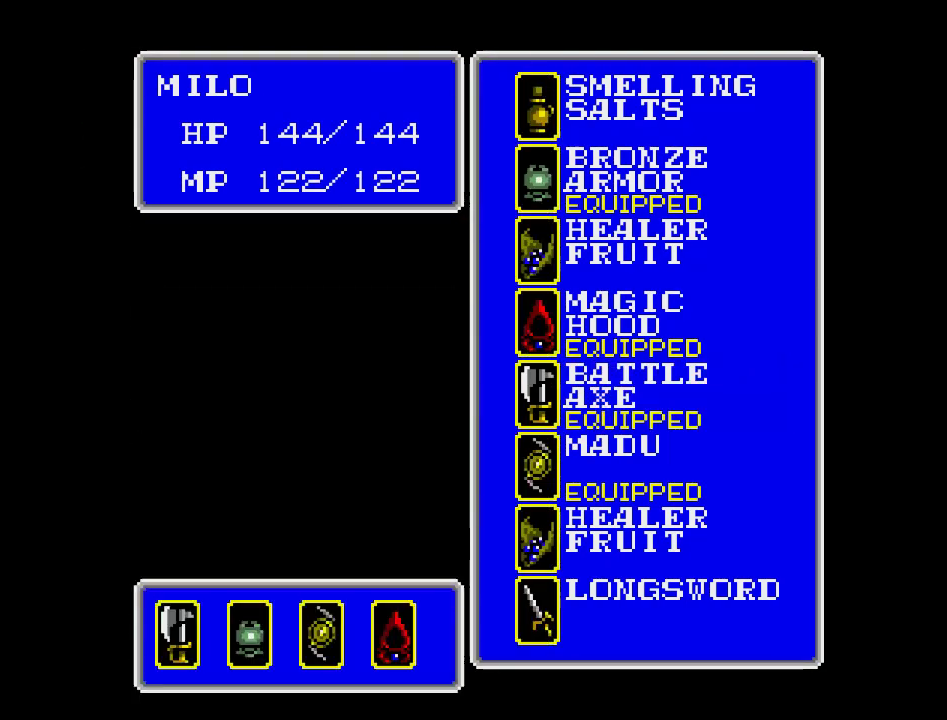
{"buttons": [], "events": []}
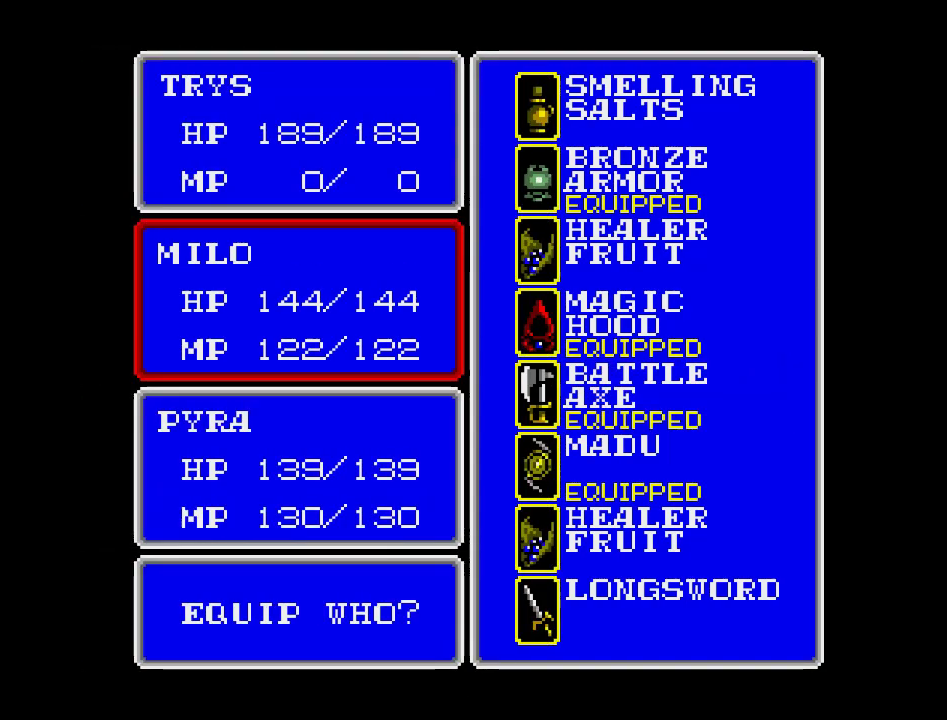
{"buttons": [], "events": []}